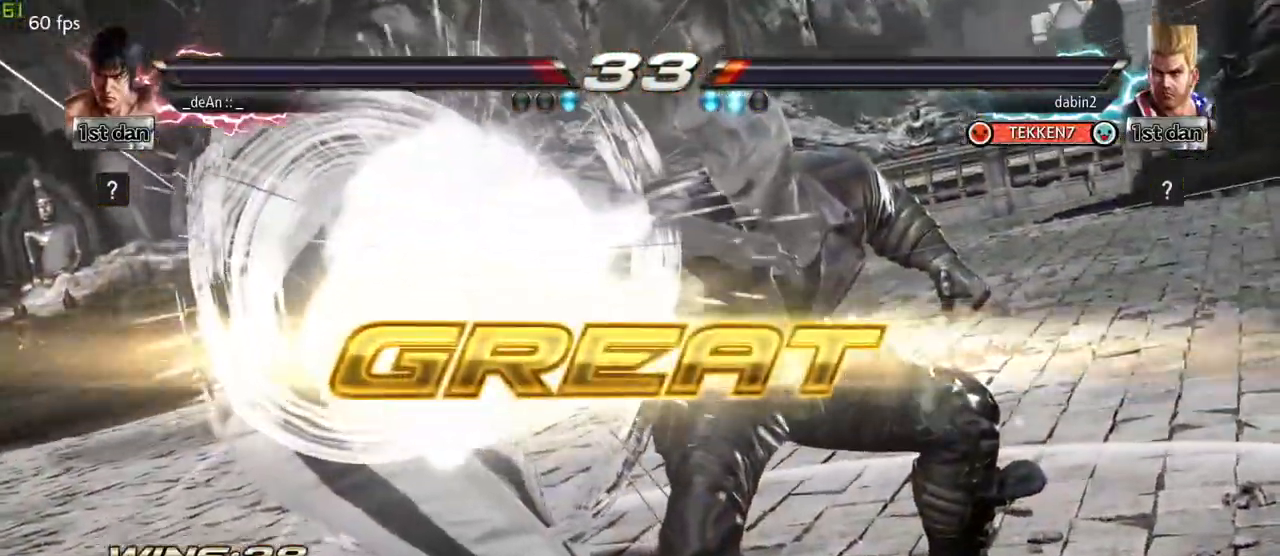
Gameplay with a controller (arcade stick); each line is a JSON object with the inputs held at the frame after it. "events" lists button and stick changes between this image and that frame as [ms after this image, input, new state], when the widget could be followed in between. Not read: L3 R3.
{"buttons": [], "left_stick": "center"}
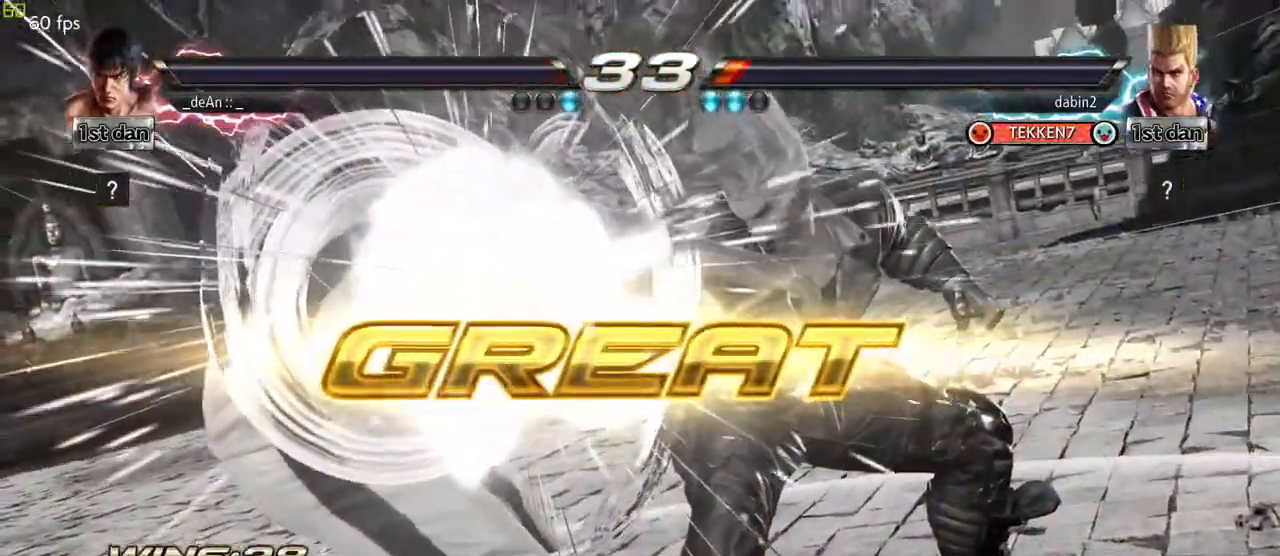
{"buttons": [], "left_stick": "center", "events": []}
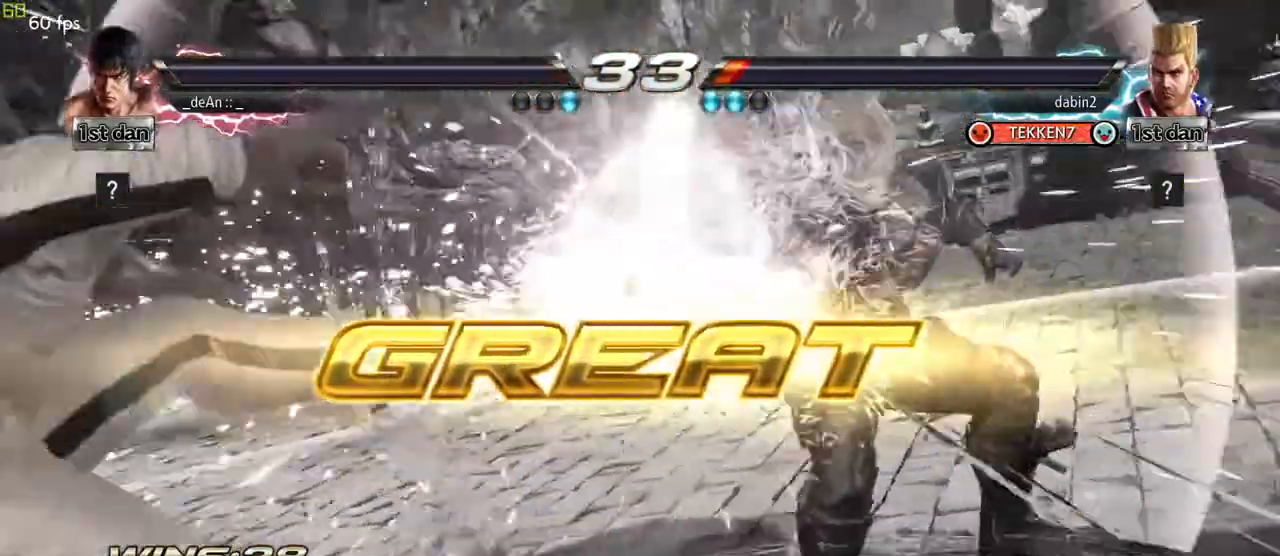
{"buttons": [], "left_stick": "center", "events": []}
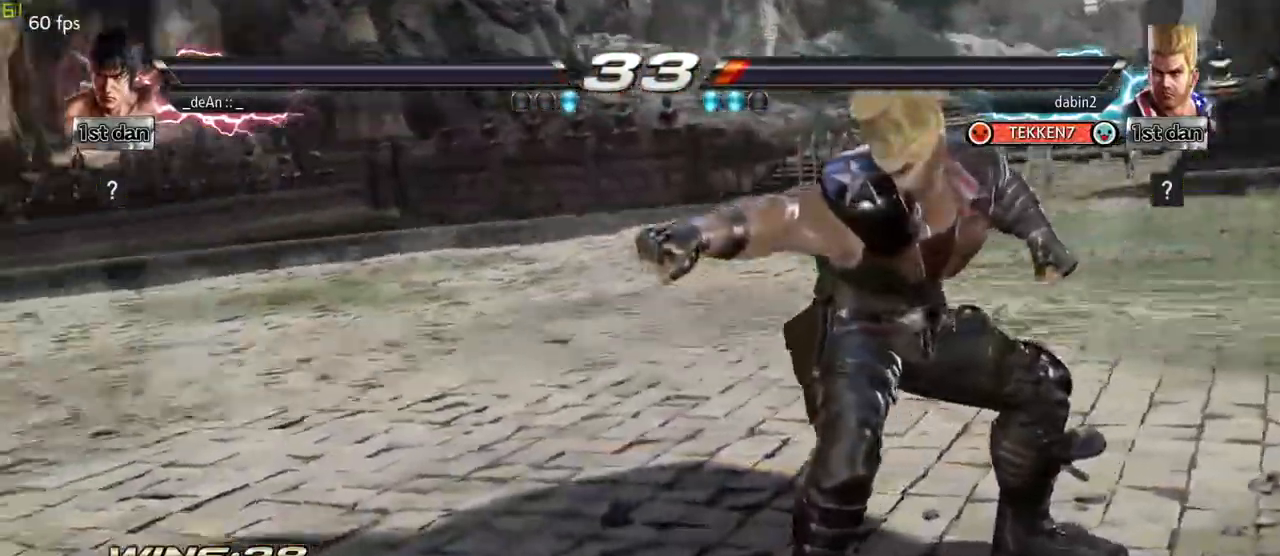
{"buttons": [], "left_stick": "center", "events": []}
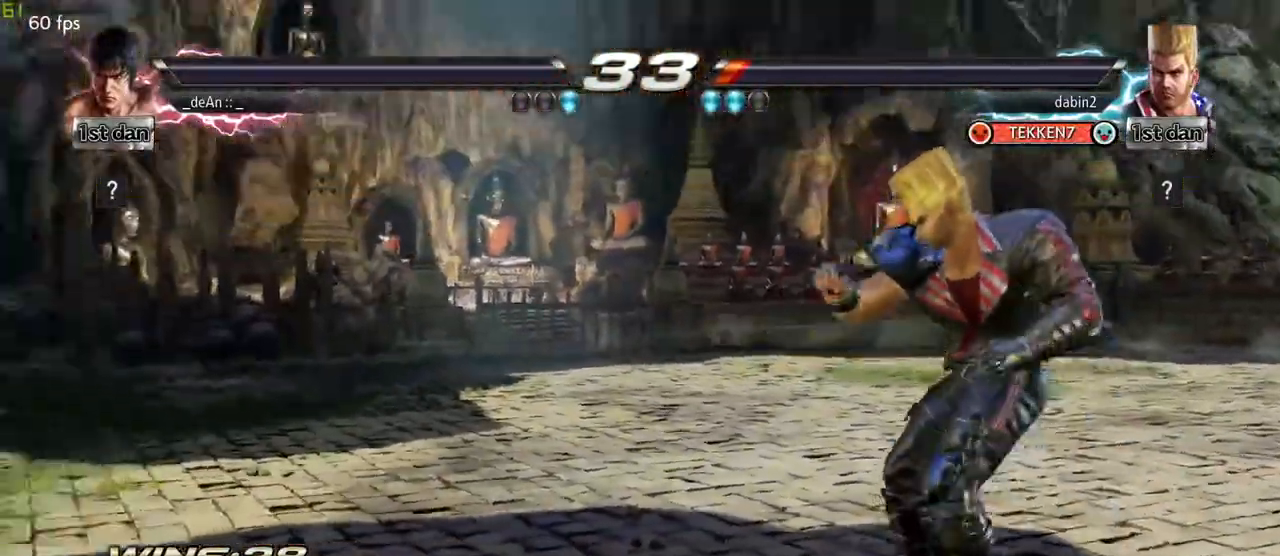
{"buttons": [], "left_stick": "right", "events": [[450, "left_stick", "right"]]}
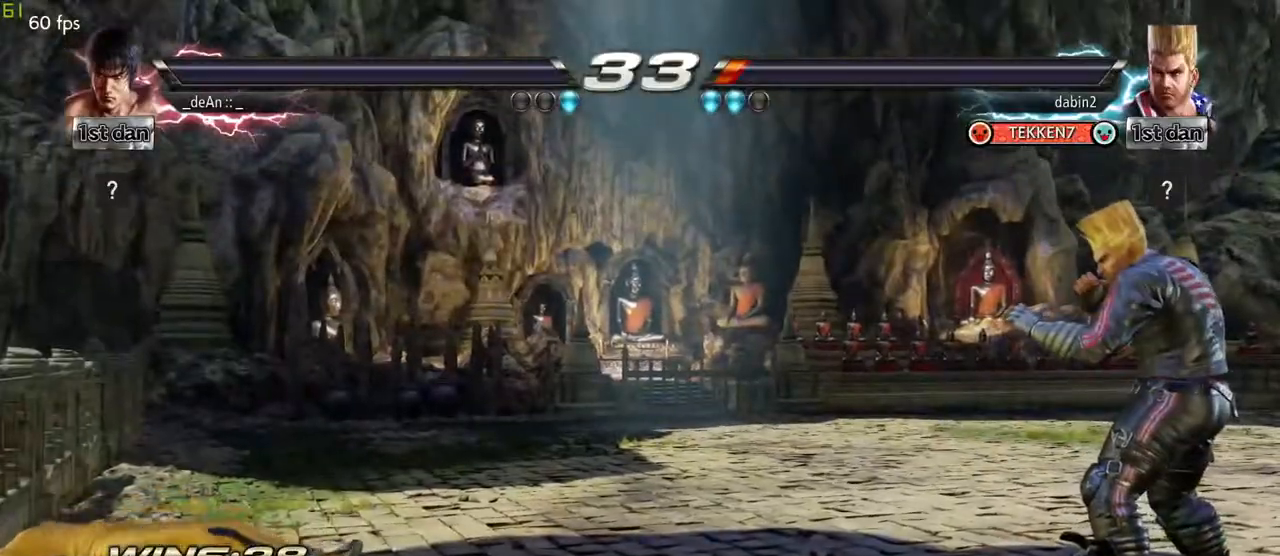
{"buttons": [], "left_stick": "center"}
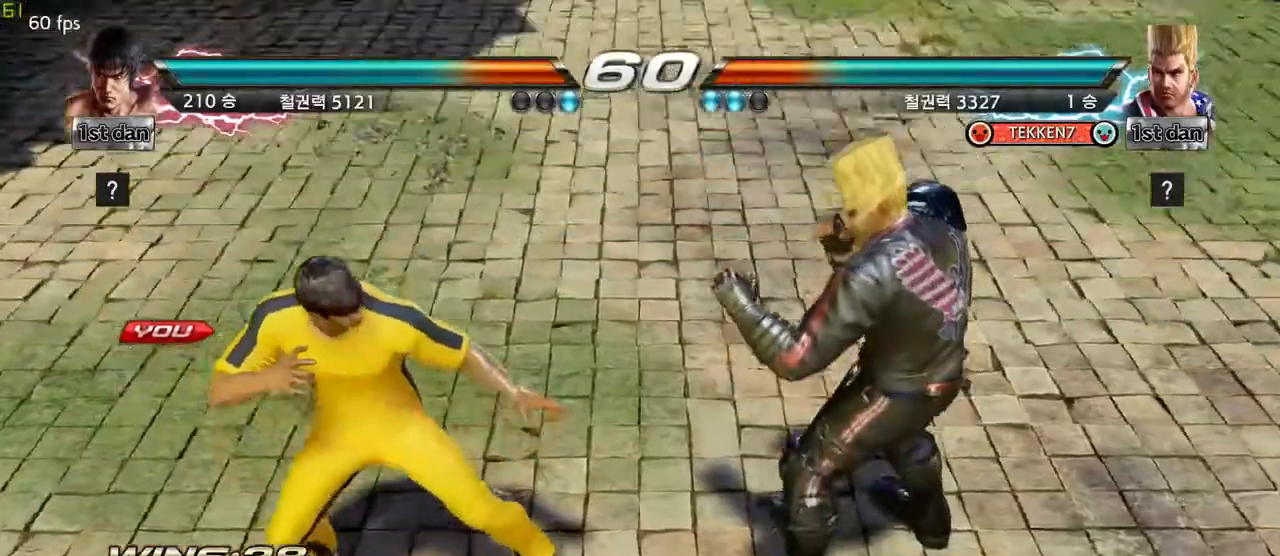
{"buttons": [], "left_stick": "right", "events": [[50, "left_stick", "down"], [117, "left_stick", "right"], [233, "left_stick", "center"], [350, "left_stick", "down"], [450, "left_stick", "right"]]}
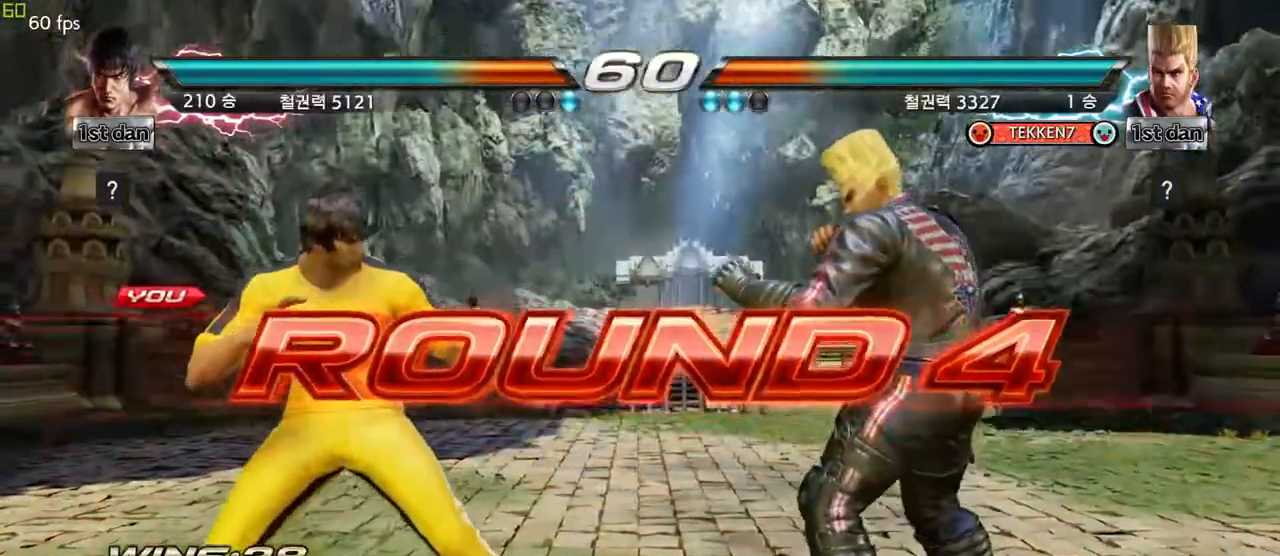
{"buttons": [], "left_stick": "center", "events": [[50, "left_stick", "center"]]}
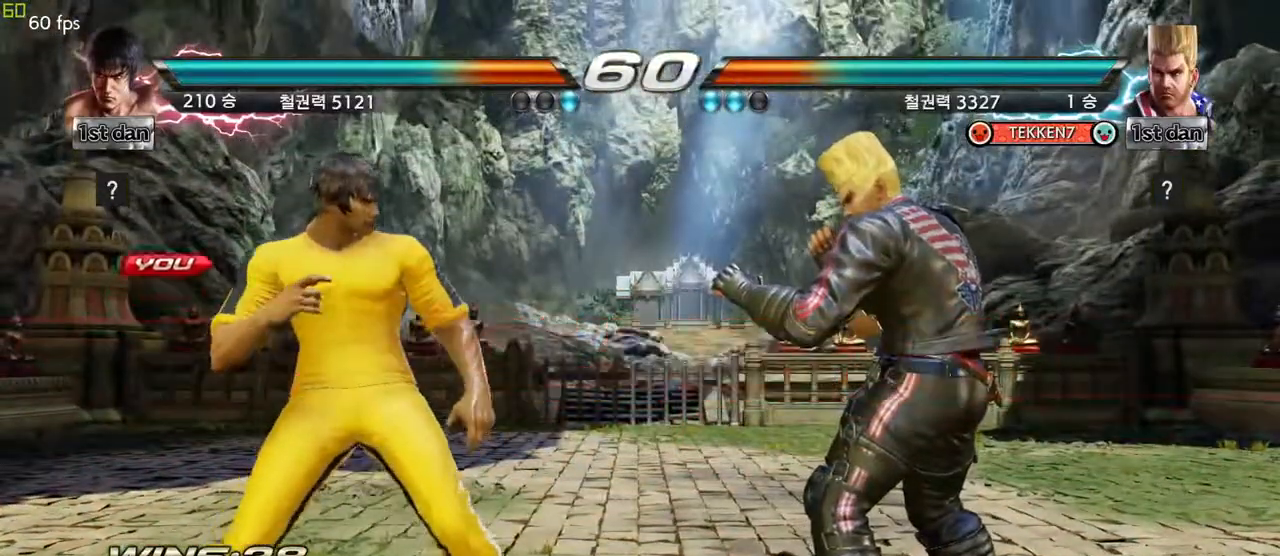
{"buttons": [], "left_stick": "center", "events": []}
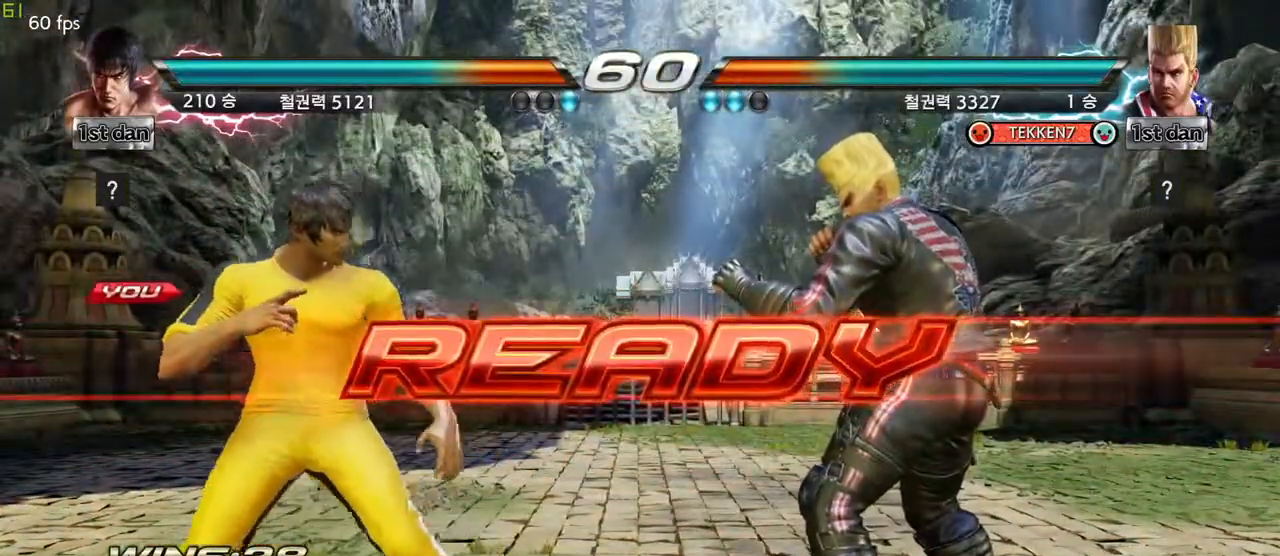
{"buttons": [], "left_stick": "center", "events": []}
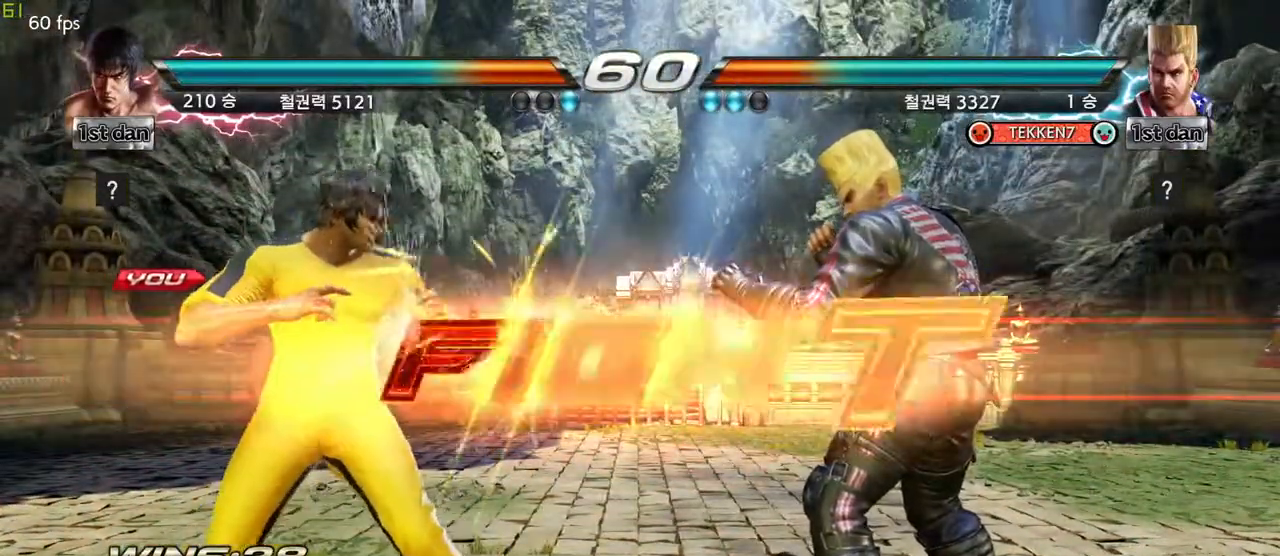
{"buttons": [], "left_stick": "center", "events": [[417, "left_stick", "left"], [500, "left_stick", "center"]]}
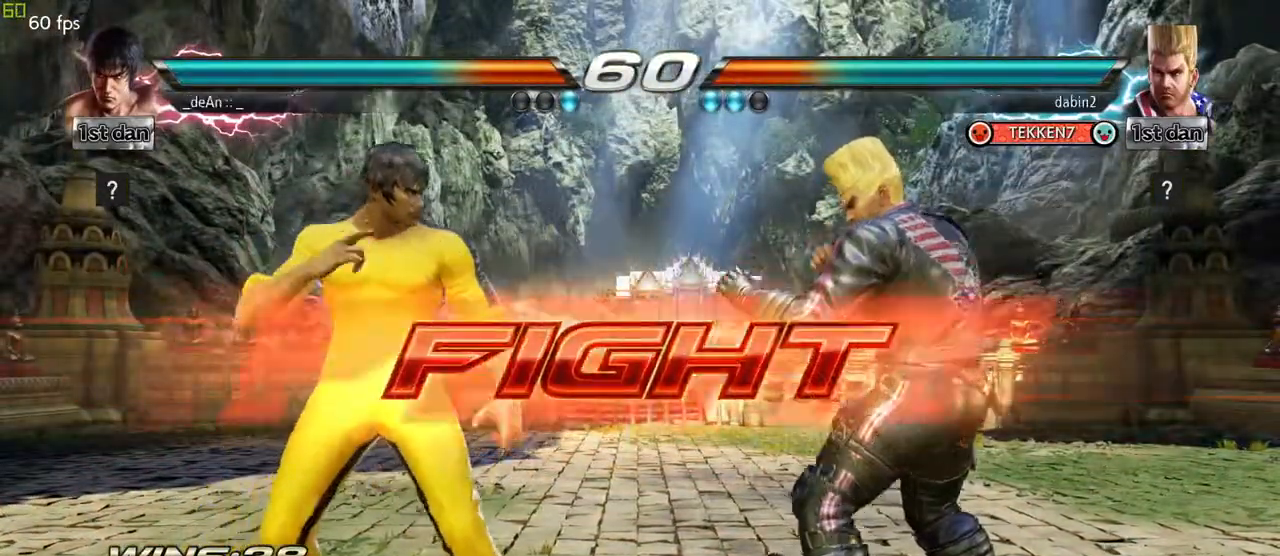
{"buttons": [], "left_stick": "left", "events": [[117, "left_stick", "left"]]}
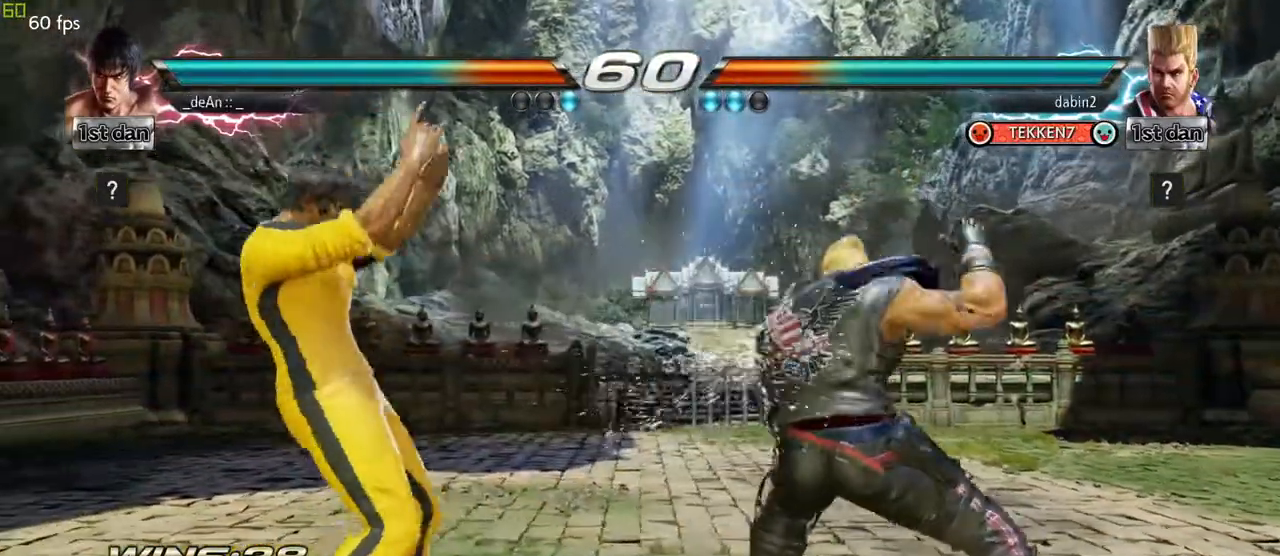
{"buttons": [], "left_stick": "center", "events": [[33, "TRIANGLE", "down"], [133, "TRIANGLE", "up"], [183, "SQUARE", "down"], [350, "SQUARE", "up"], [450, "left_stick", "center"]]}
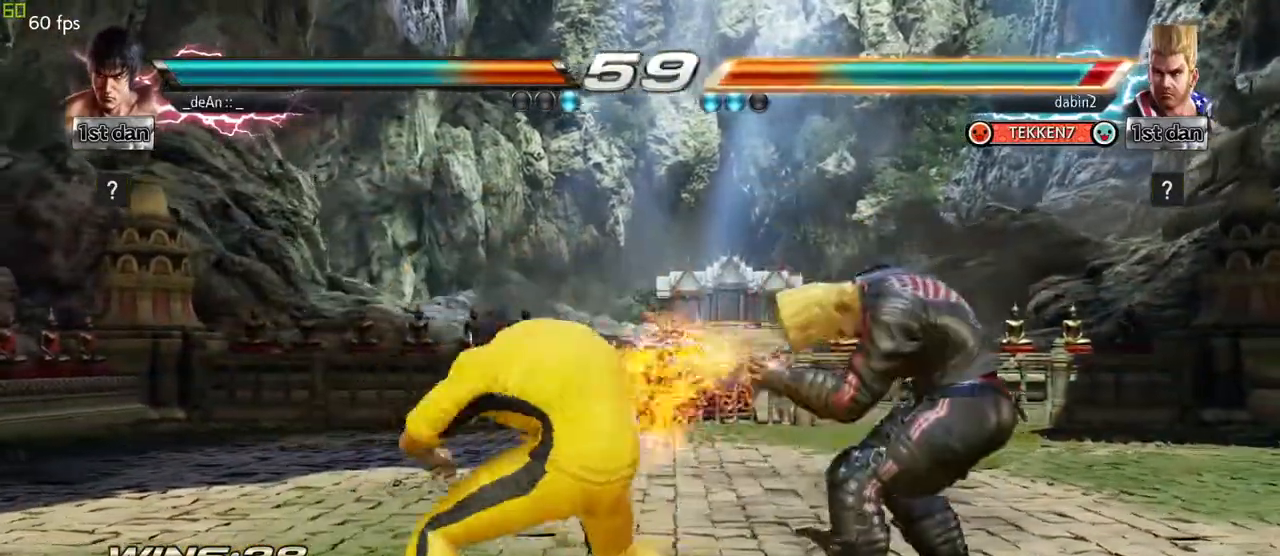
{"buttons": [], "left_stick": "center", "events": []}
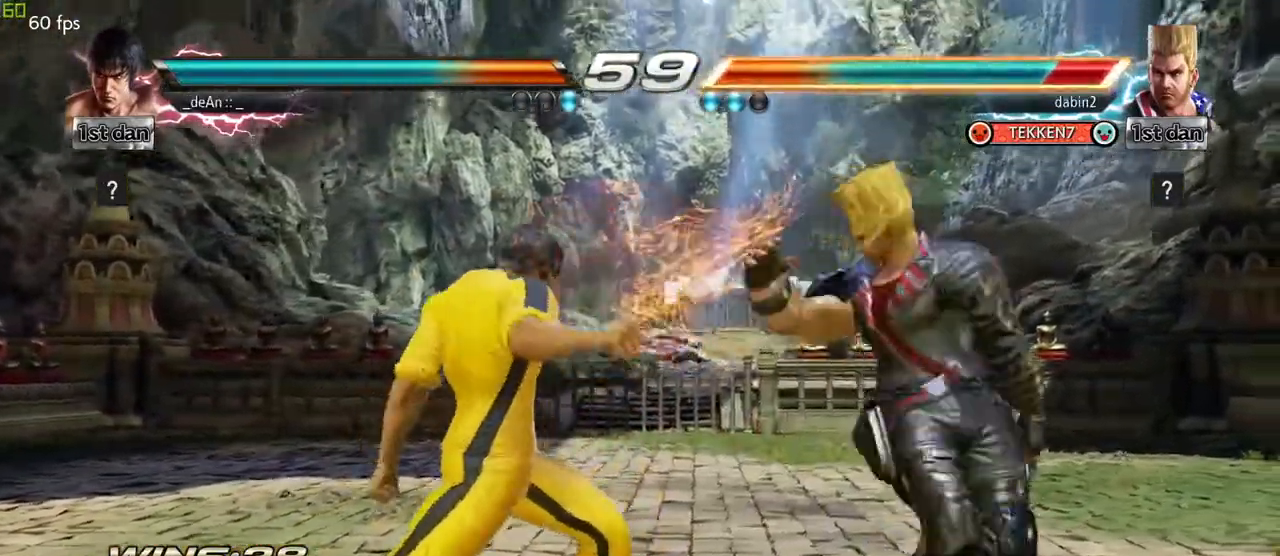
{"buttons": ["CIRCLE"], "left_stick": "center", "events": [[50, "left_stick", "down-left"], [133, "CIRCLE", "down"], [200, "CIRCLE", "up"], [300, "CIRCLE", "down"], [300, "left_stick", "center"], [350, "CIRCLE", "up"], [433, "CIRCLE", "down"]]}
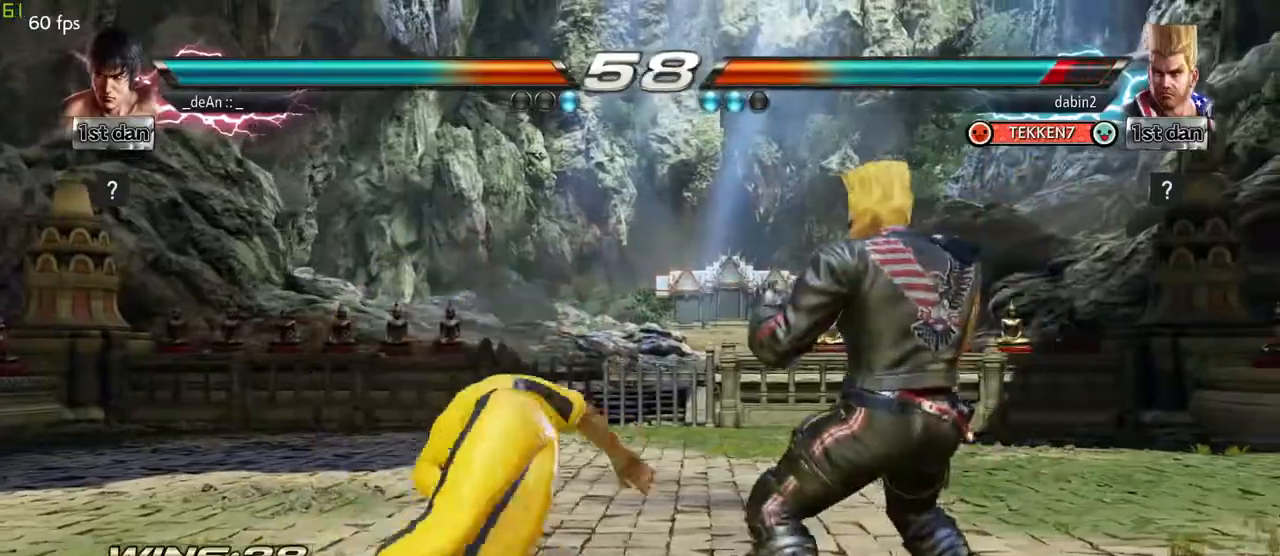
{"buttons": [], "left_stick": "center", "events": [[183, "CIRCLE", "up"], [217, "CIRCLE", "down"], [317, "CIRCLE", "up"], [367, "CIRCLE", "down"], [467, "CIRCLE", "up"]]}
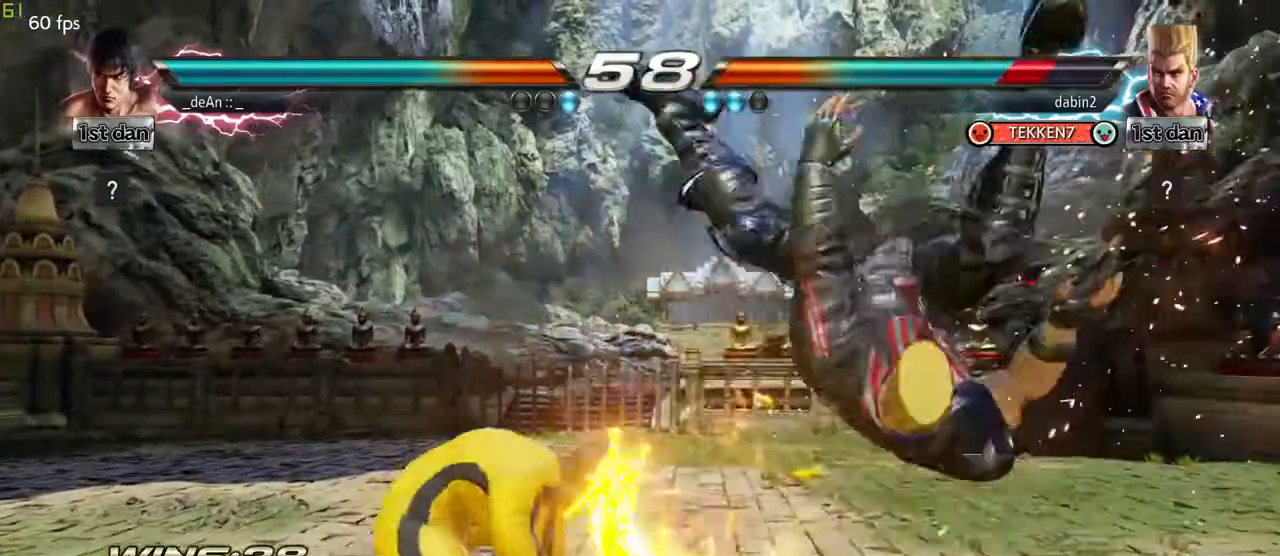
{"buttons": [], "left_stick": "center", "events": [[17, "CIRCLE", "down"], [150, "CIRCLE", "up"], [183, "CIRCLE", "down"], [333, "CIRCLE", "up"]]}